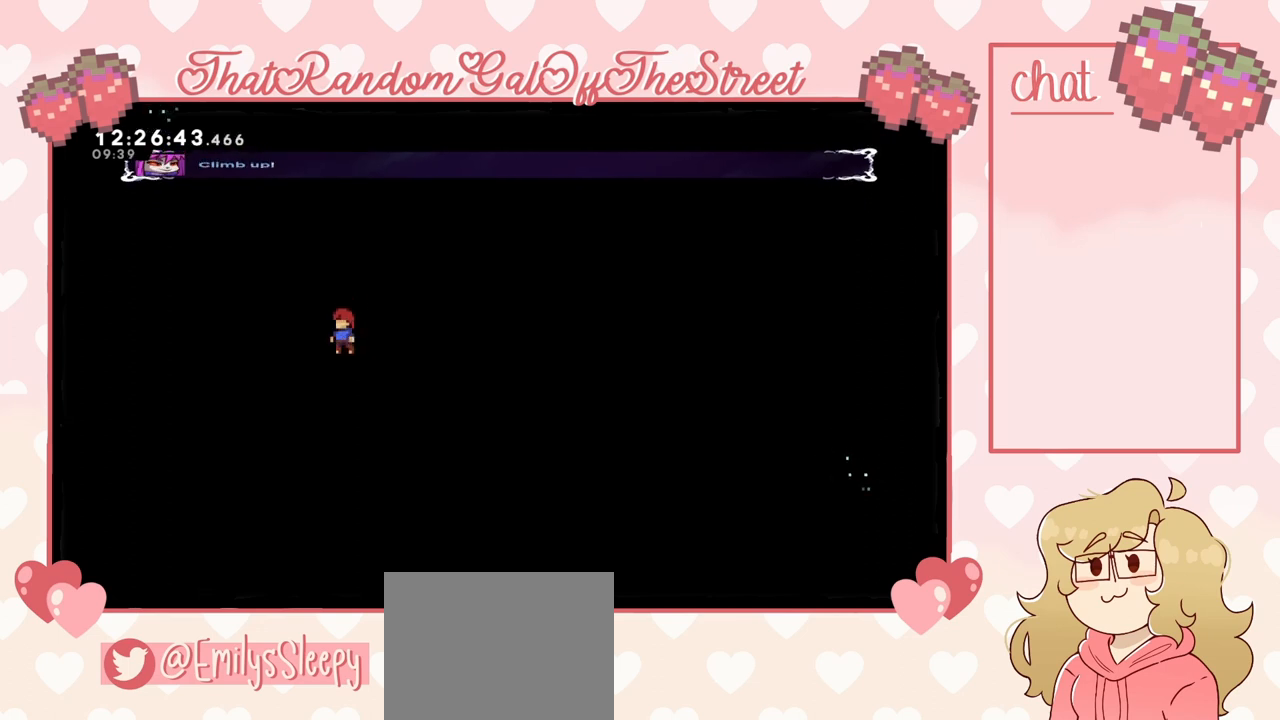
Gameplay with a controller (Xbox layout); each line is a JSON object with the inputs held at the frame after it. "events" lists button and stick changes between this image and that frame as [ms after this image, input, new state], when the widget could be followed in between.
{"buttons": [], "left_stick": "center", "right_stick": "center", "events": [[167, "left_stick", "center"], [500, "L2", "up"]]}
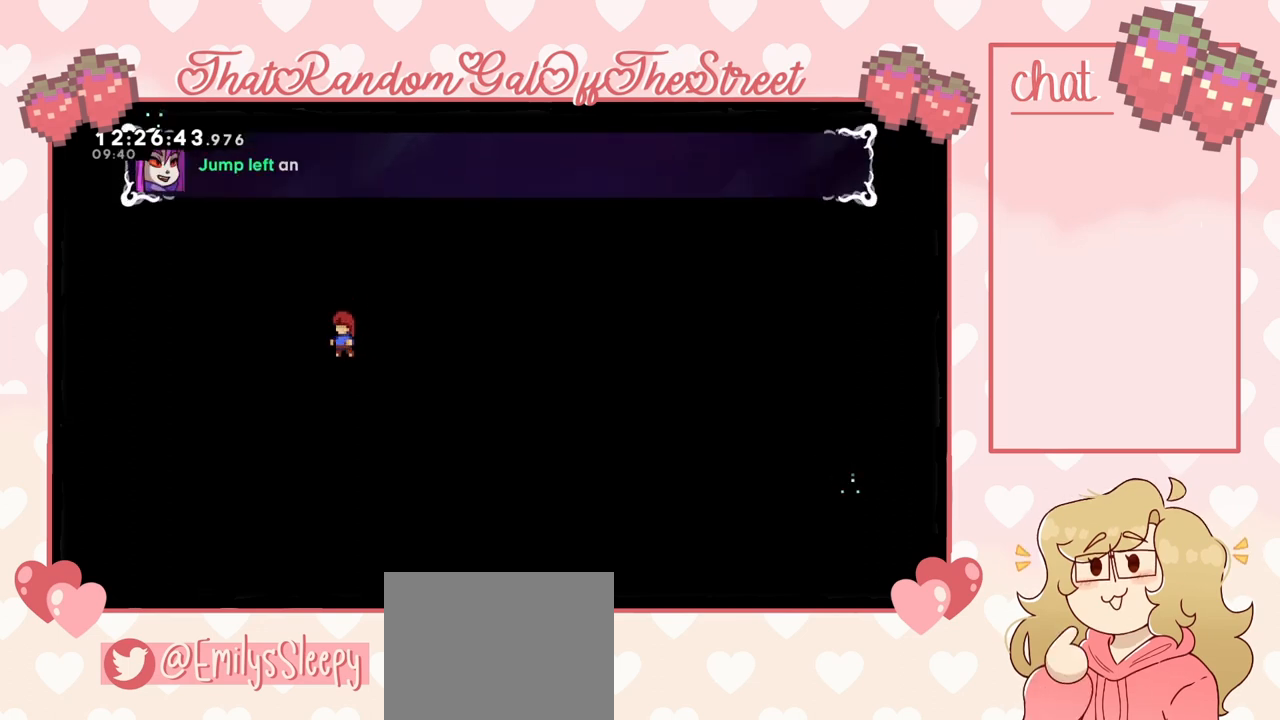
{"buttons": [], "left_stick": "center", "right_stick": "center", "events": []}
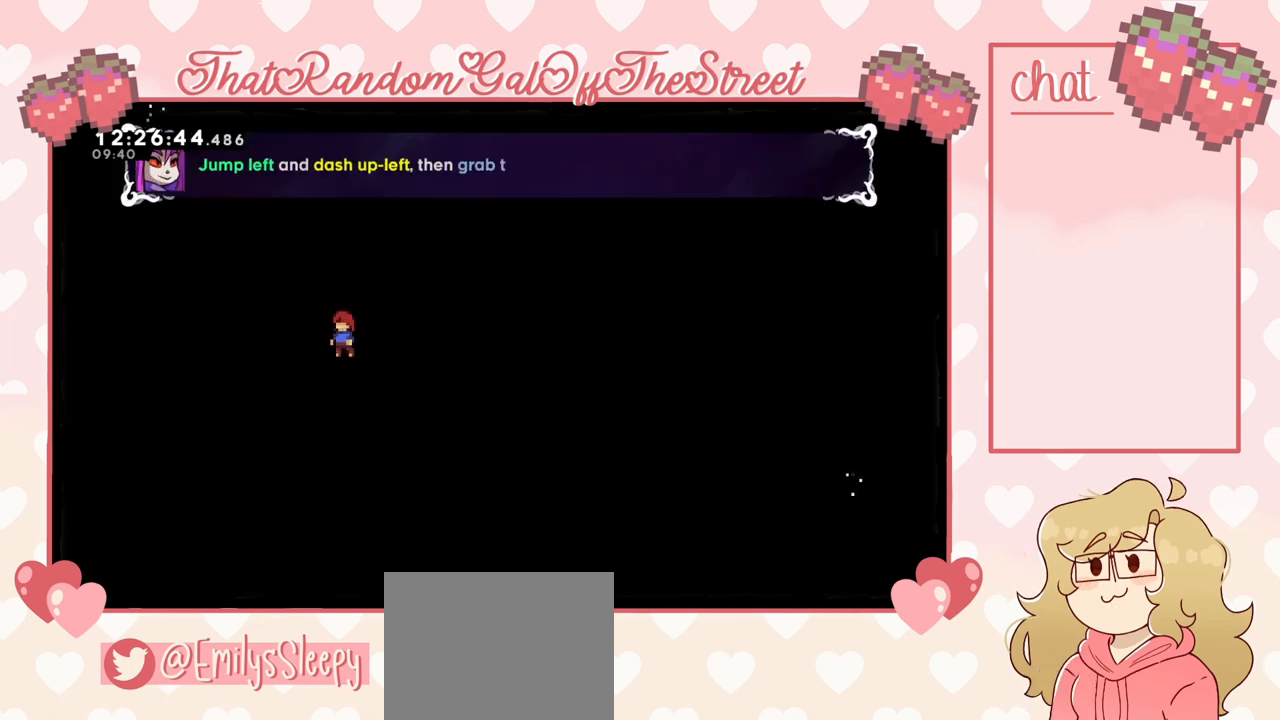
{"buttons": [], "left_stick": "center", "right_stick": "center", "events": []}
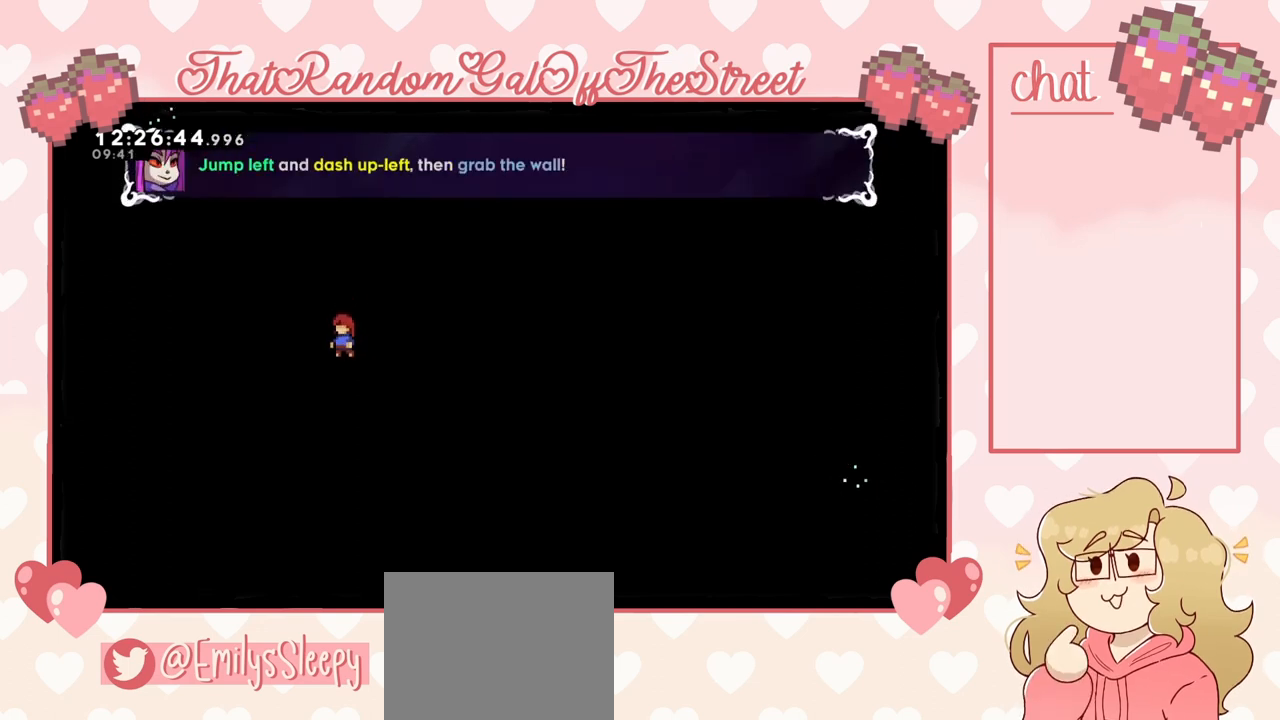
{"buttons": [], "left_stick": "center", "right_stick": "center", "events": []}
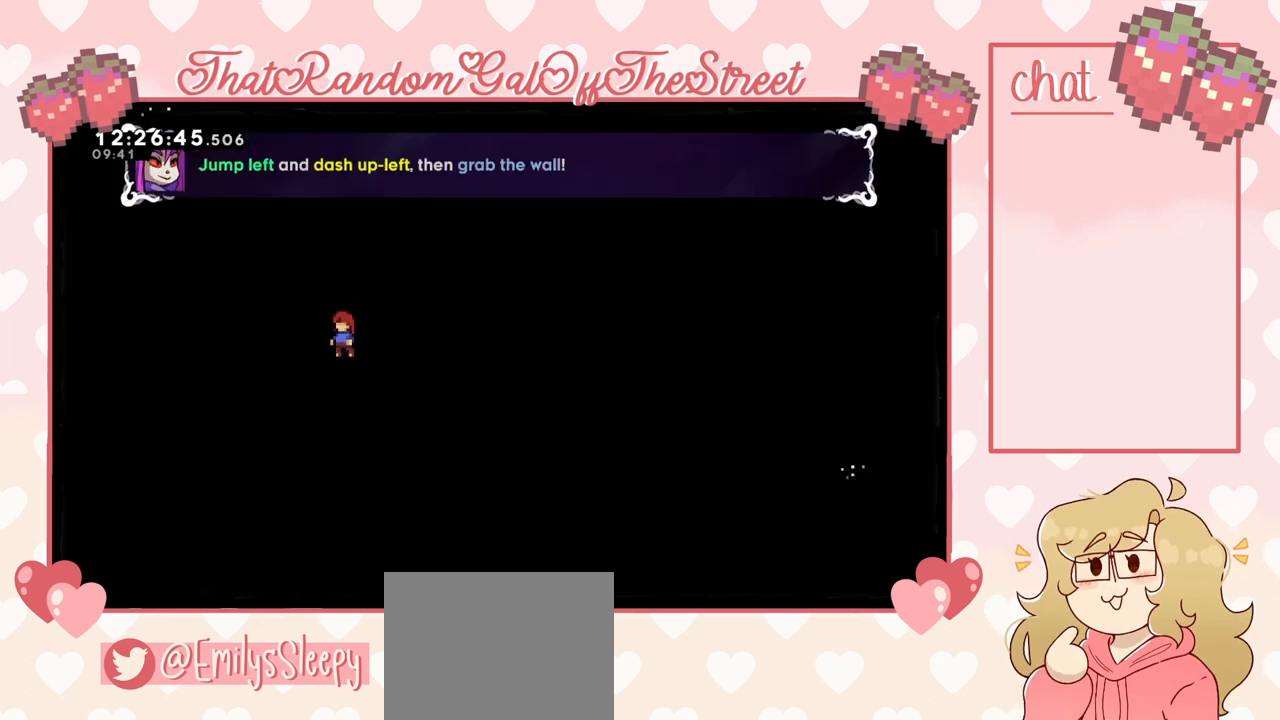
{"buttons": [], "left_stick": "center", "right_stick": "center", "events": []}
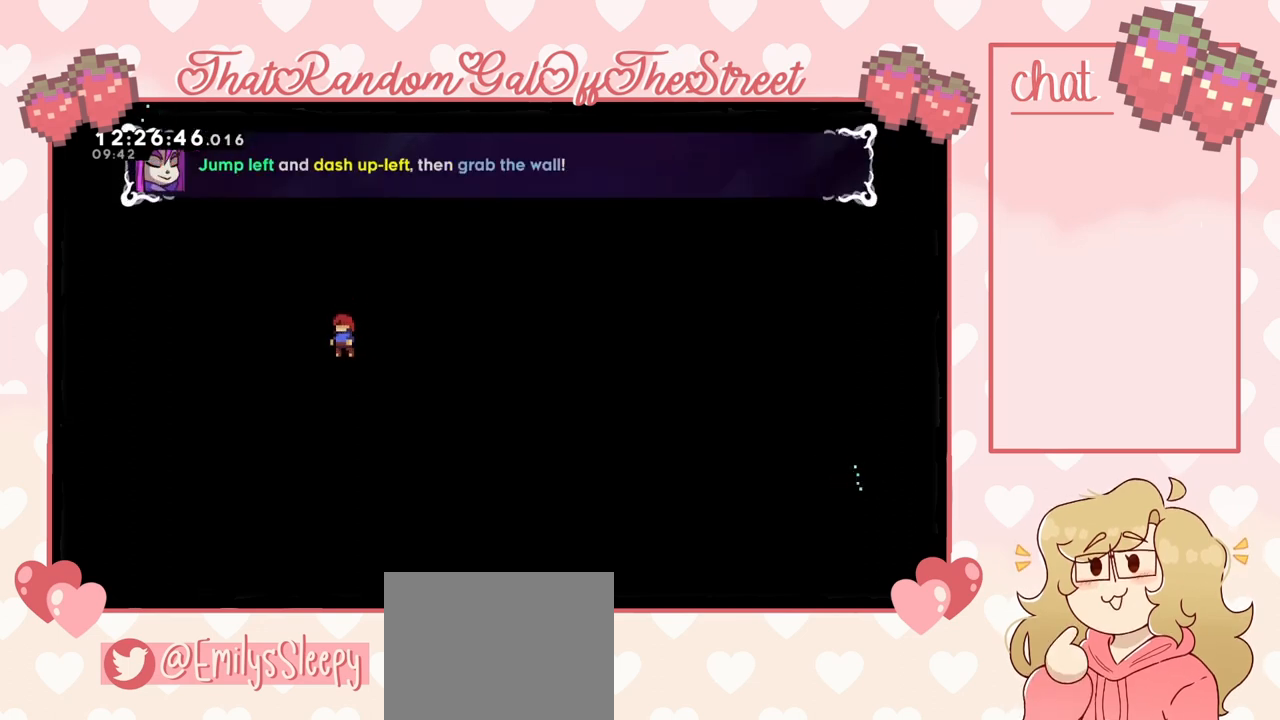
{"buttons": [], "left_stick": "center", "right_stick": "center", "events": []}
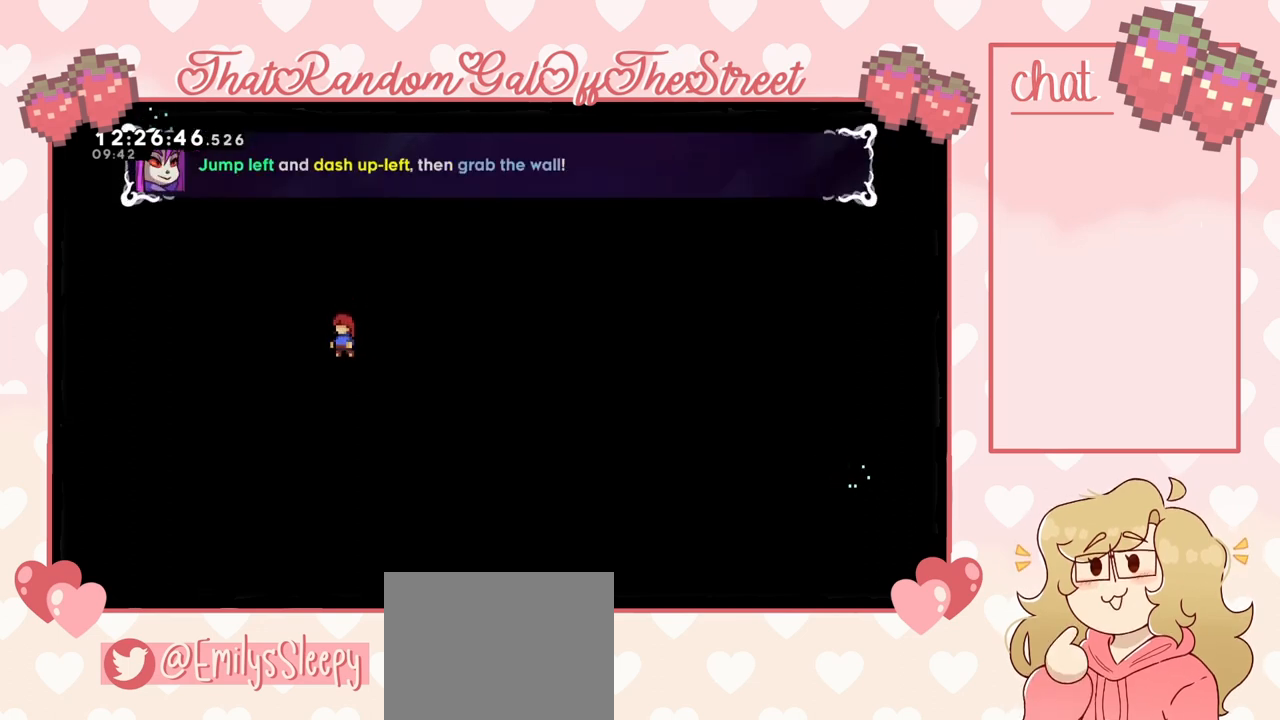
{"buttons": [], "left_stick": "center", "right_stick": "center", "events": []}
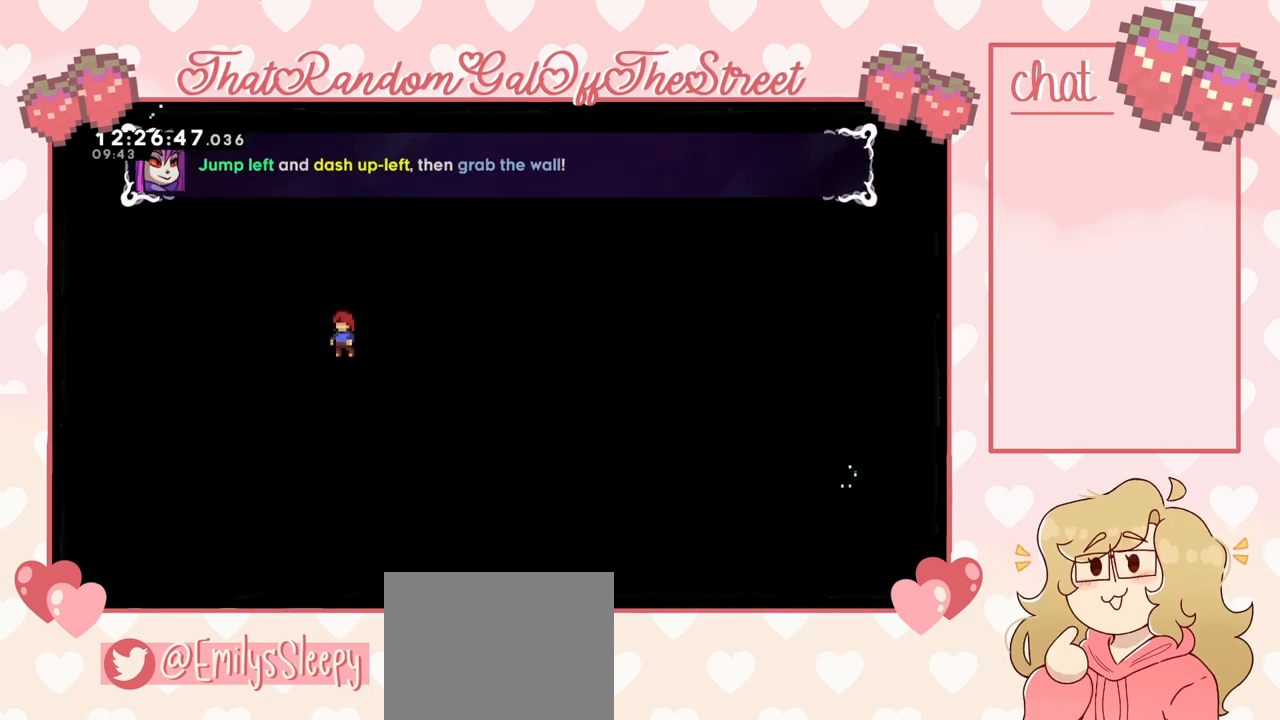
{"buttons": [], "left_stick": "center", "right_stick": "center", "events": []}
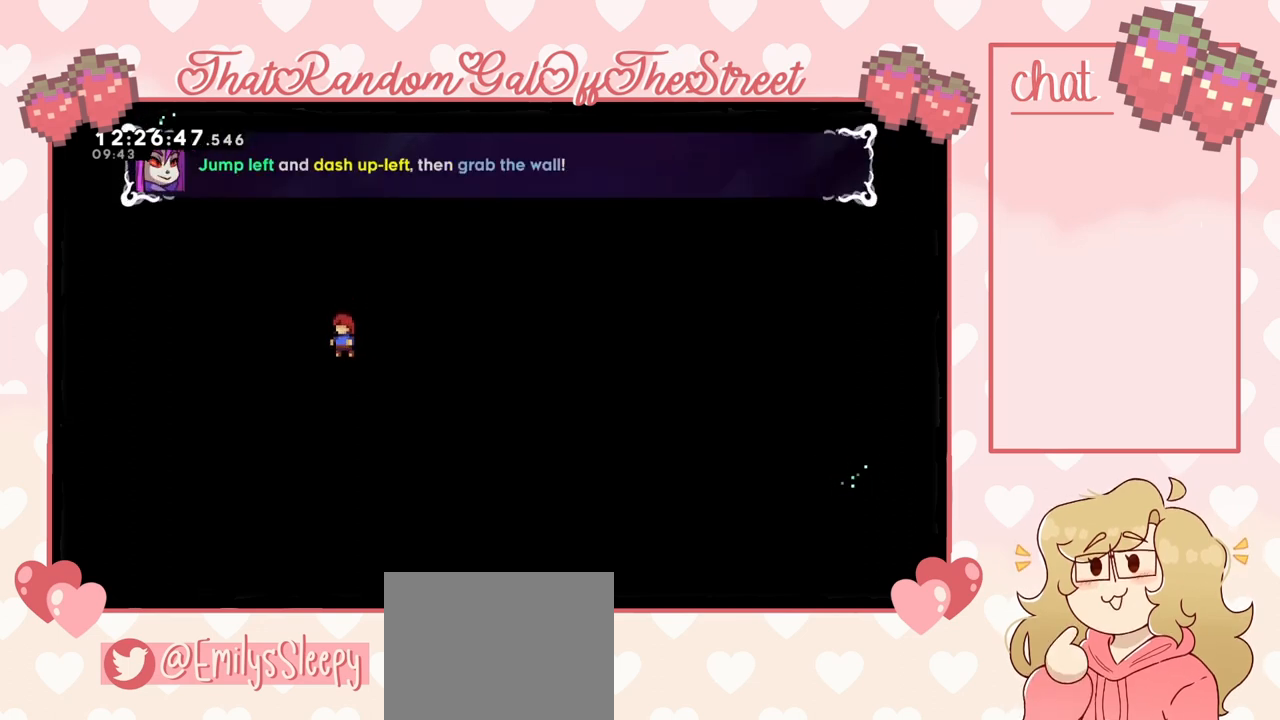
{"buttons": ["A"], "left_stick": "left", "right_stick": "center", "events": [[400, "A", "down"], [400, "left_stick", "left"]]}
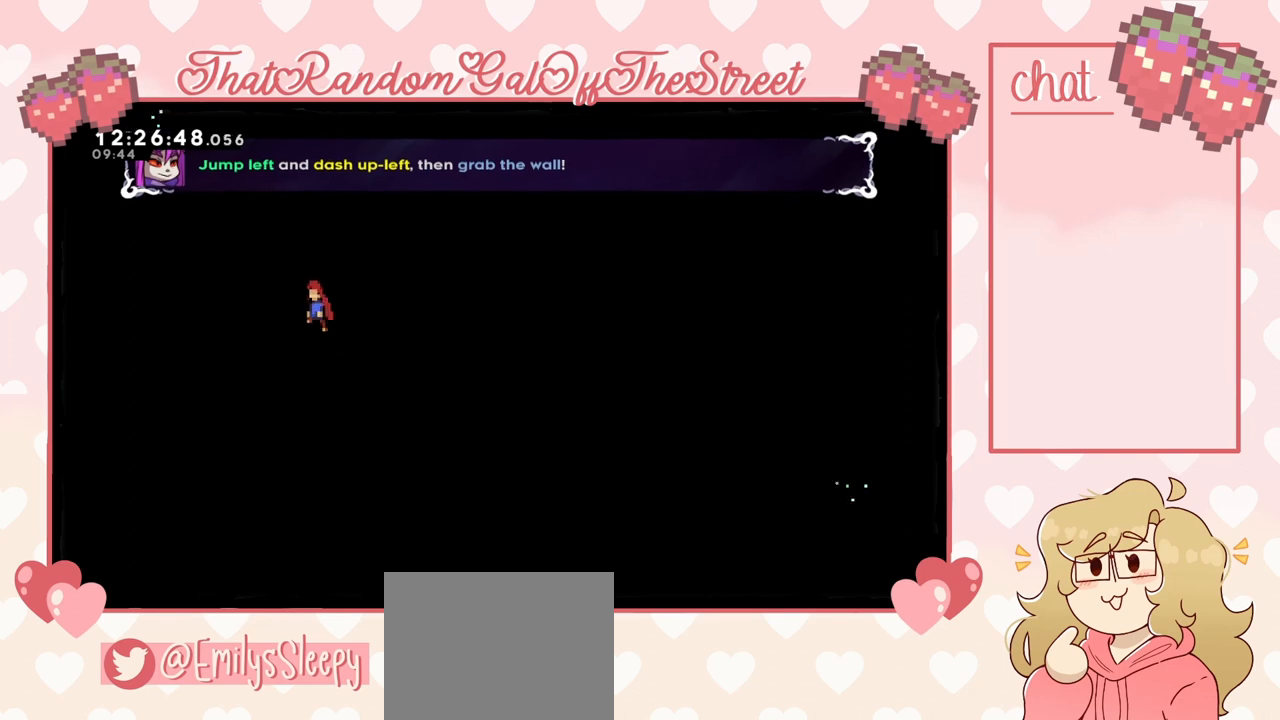
{"buttons": ["X"], "left_stick": "up-left", "right_stick": "center", "events": [[200, "A", "up"], [200, "left_stick", "up-left"], [267, "X", "down"]]}
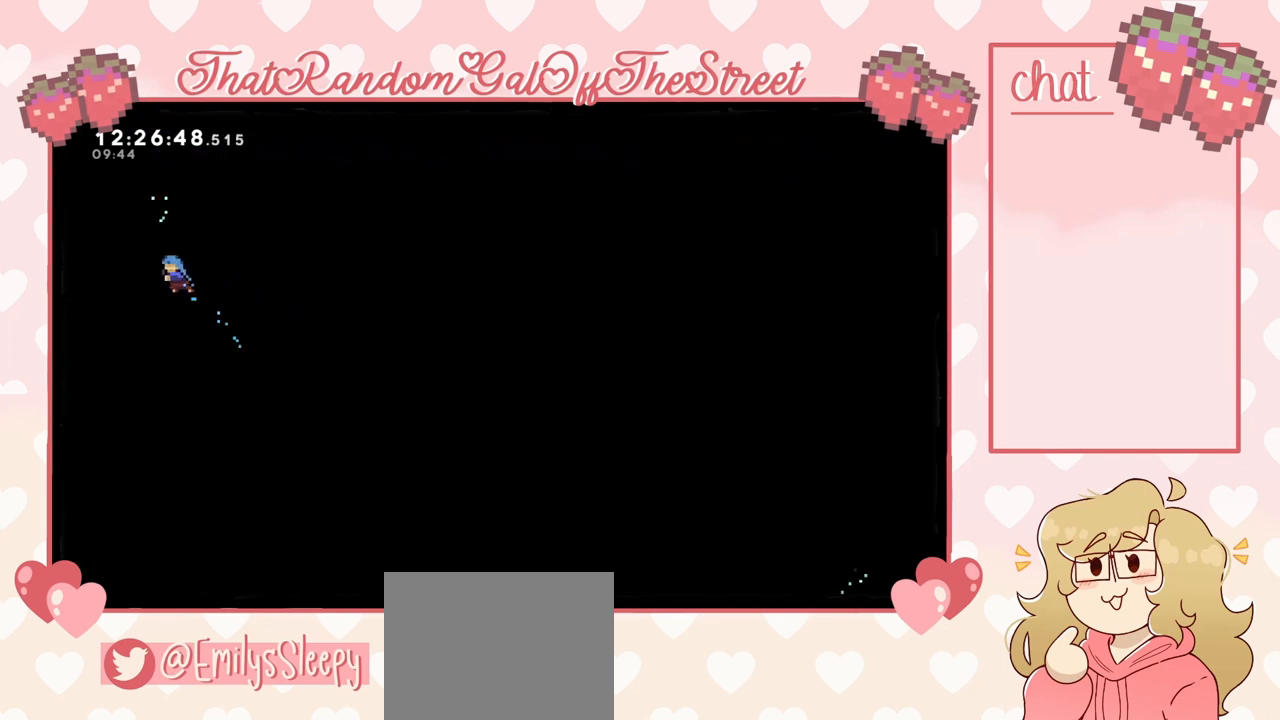
{"buttons": ["L2"], "left_stick": "center", "right_stick": "center", "events": [[67, "L2", "down"], [133, "X", "up"], [500, "left_stick", "center"]]}
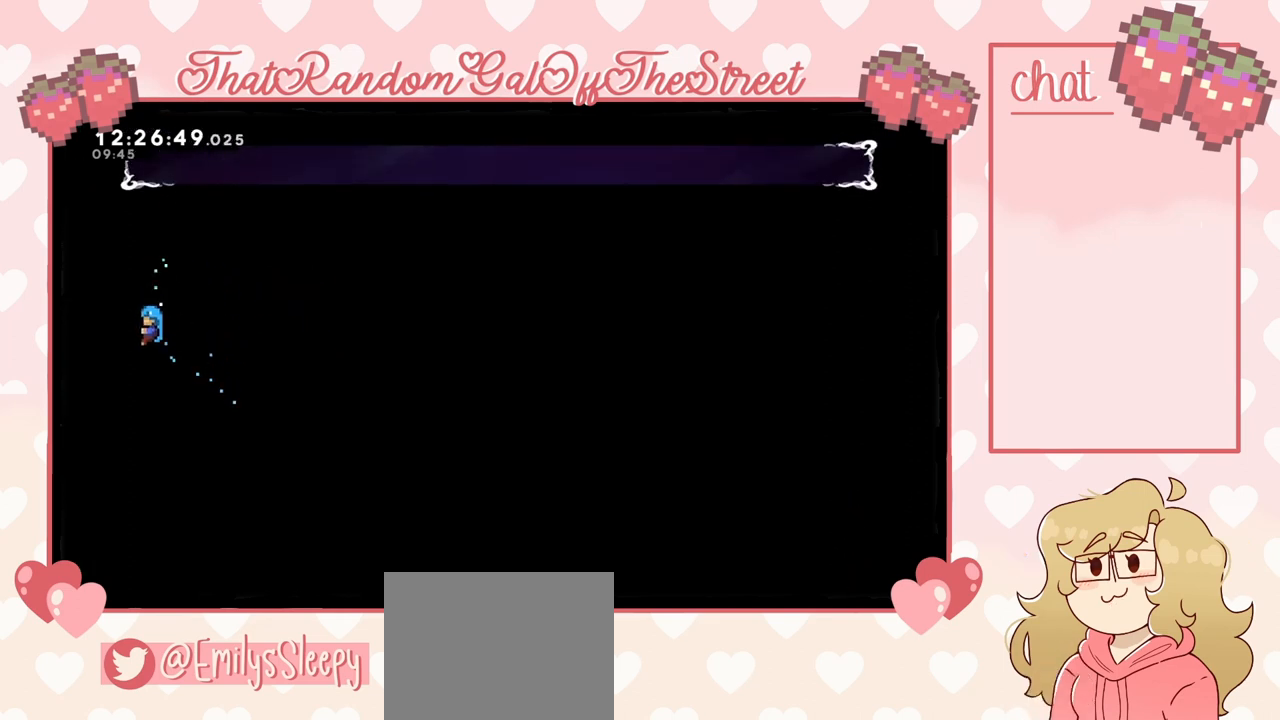
{"buttons": ["L2"], "left_stick": "center", "right_stick": "center", "events": [[67, "left_stick", "up"], [467, "left_stick", "center"]]}
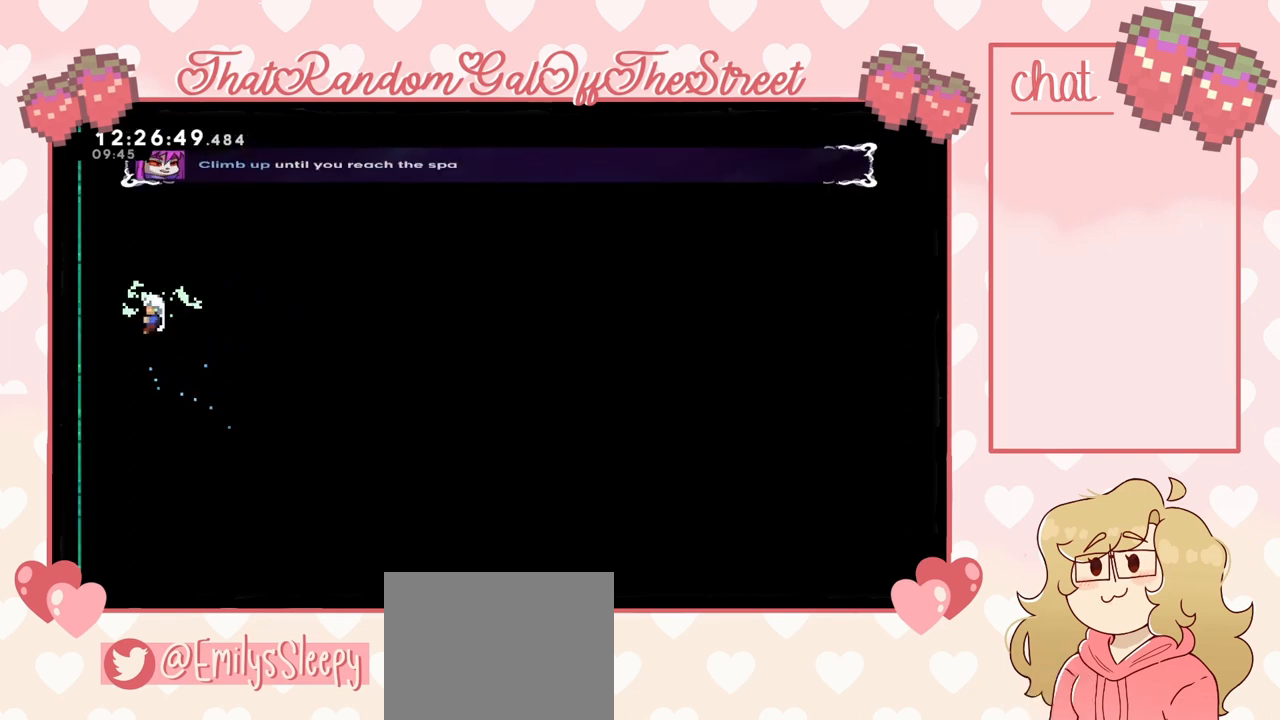
{"buttons": ["L2"], "left_stick": "center", "right_stick": "center", "events": []}
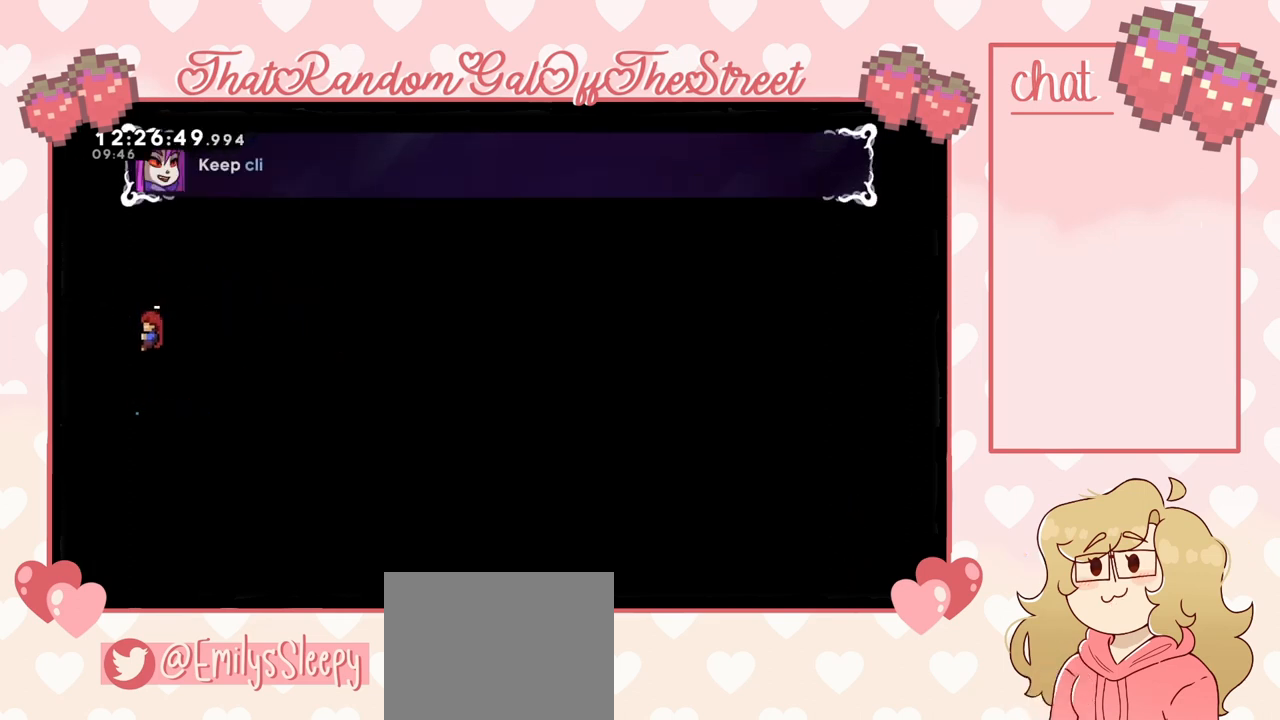
{"buttons": ["L2"], "left_stick": "center", "right_stick": "center", "events": []}
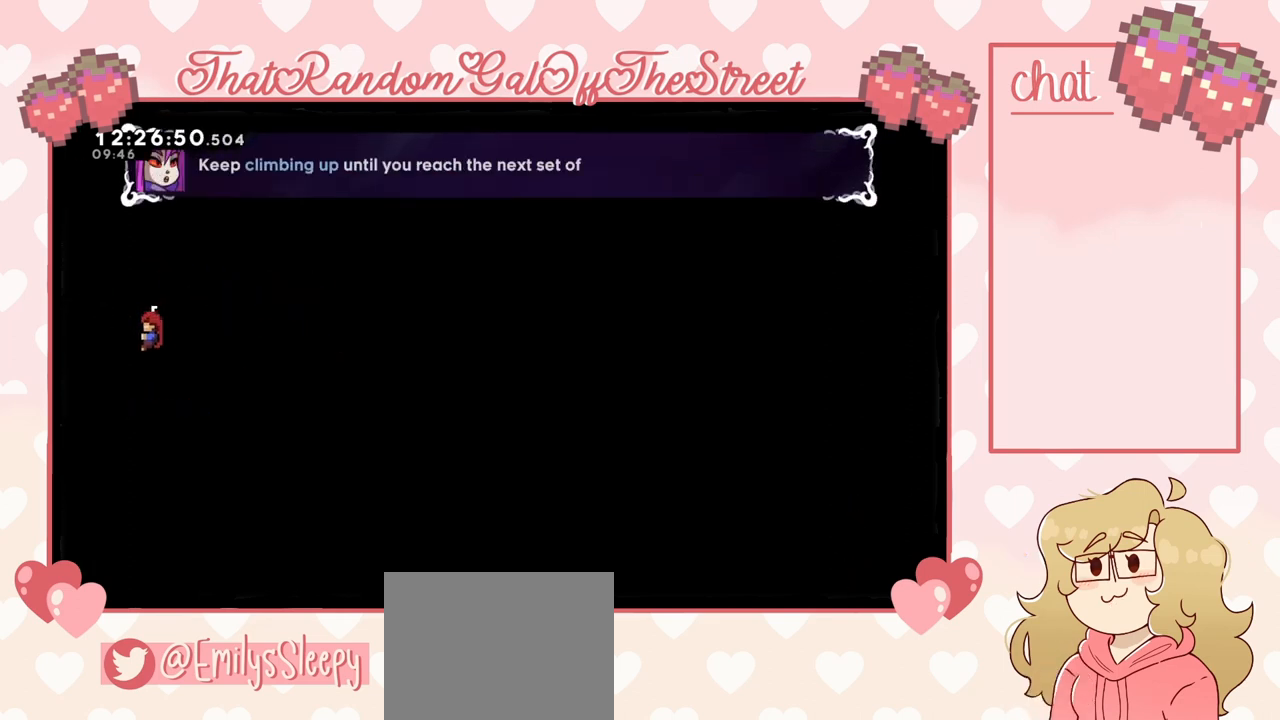
{"buttons": ["L2"], "left_stick": "center", "right_stick": "center", "events": []}
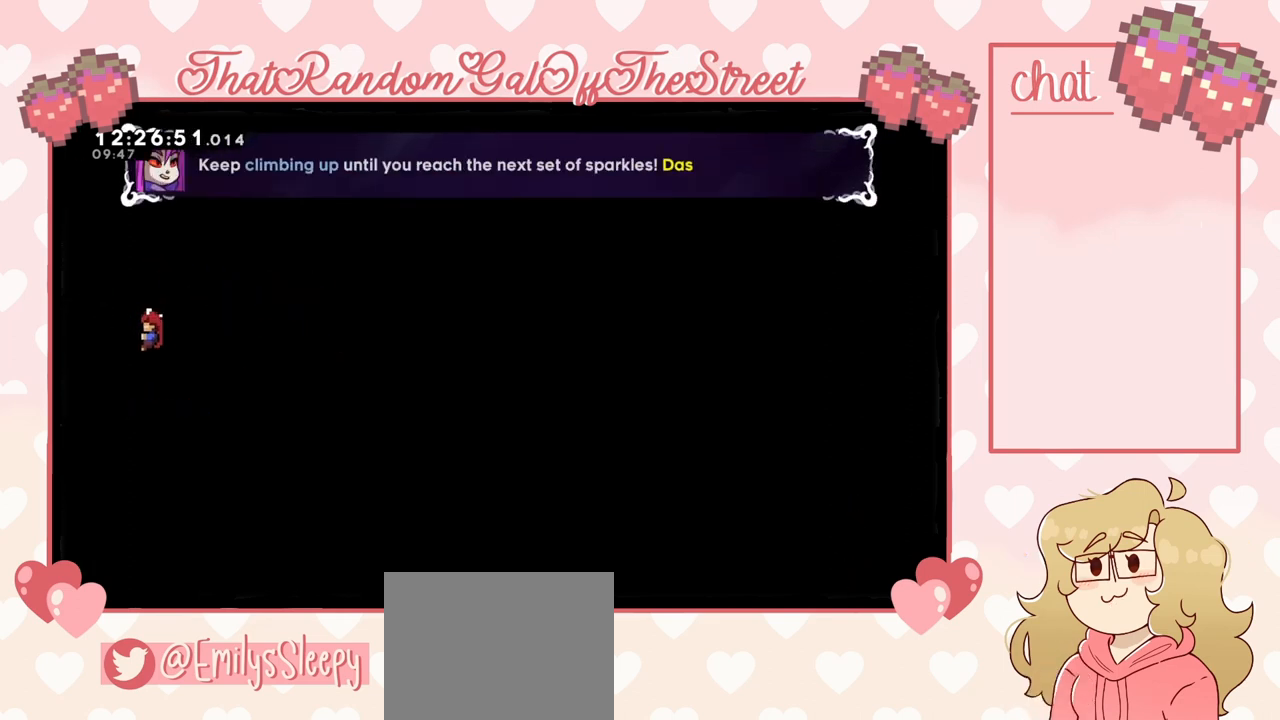
{"buttons": ["L2"], "left_stick": "center", "right_stick": "center", "events": []}
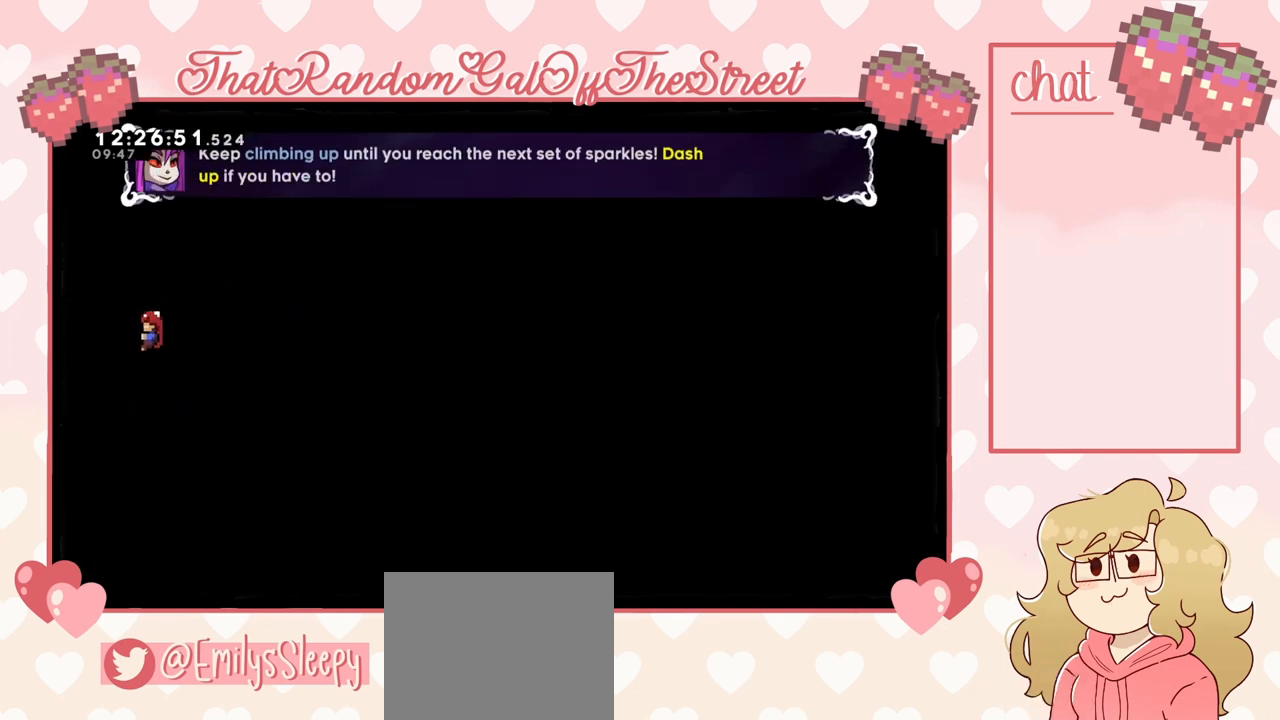
{"buttons": ["L2"], "left_stick": "up", "right_stick": "center", "events": [[67, "left_stick", "up"]]}
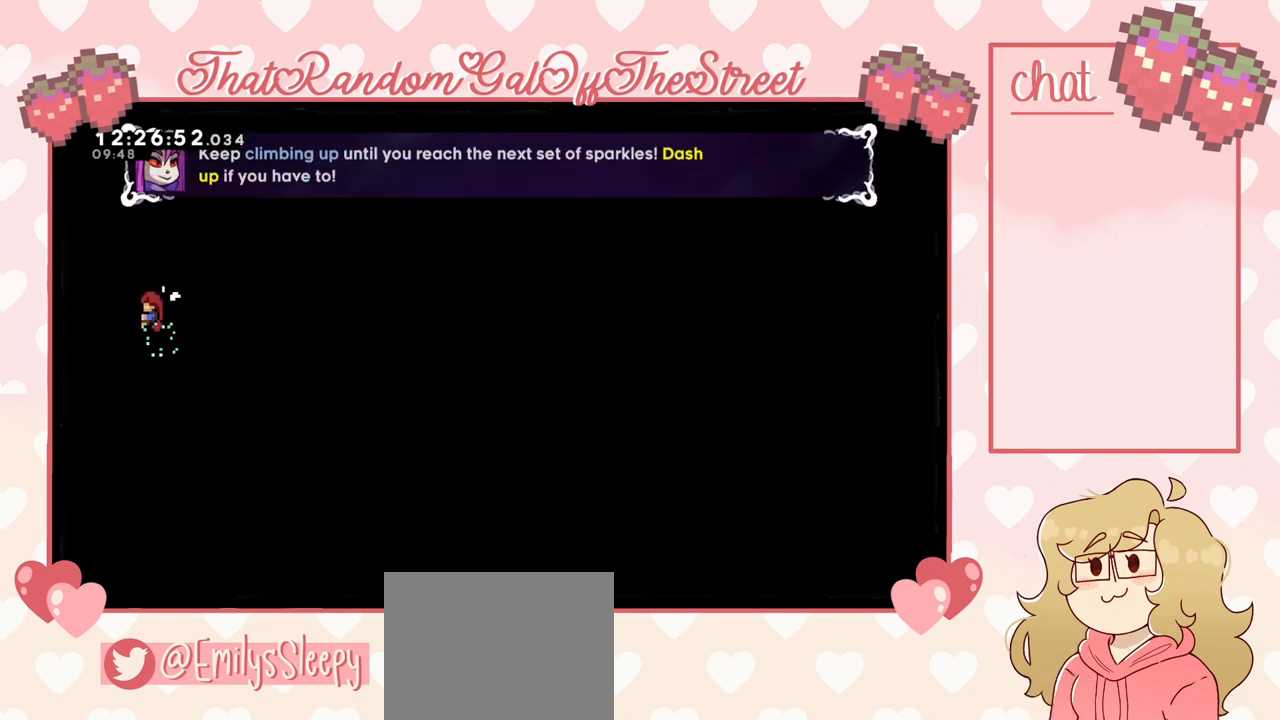
{"buttons": ["L2"], "left_stick": "up", "right_stick": "center", "events": [[267, "X", "down"], [500, "X", "up"]]}
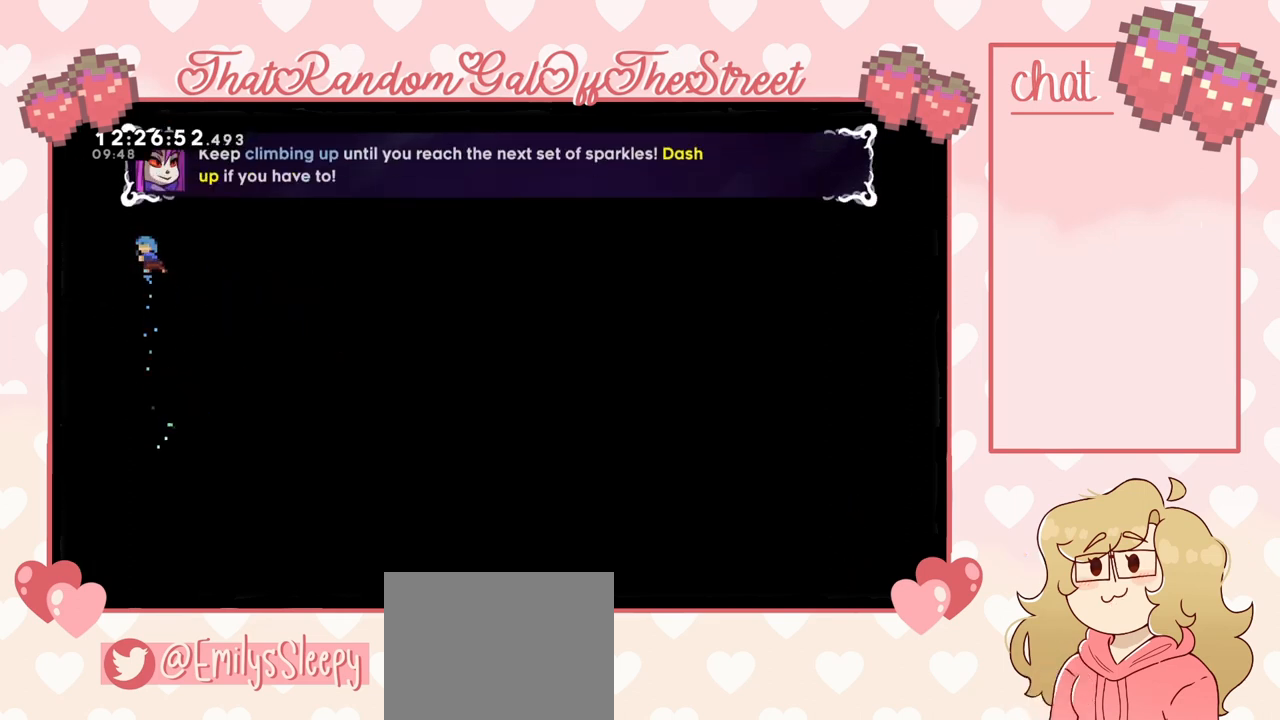
{"buttons": ["L2"], "left_stick": "up", "right_stick": "center", "events": []}
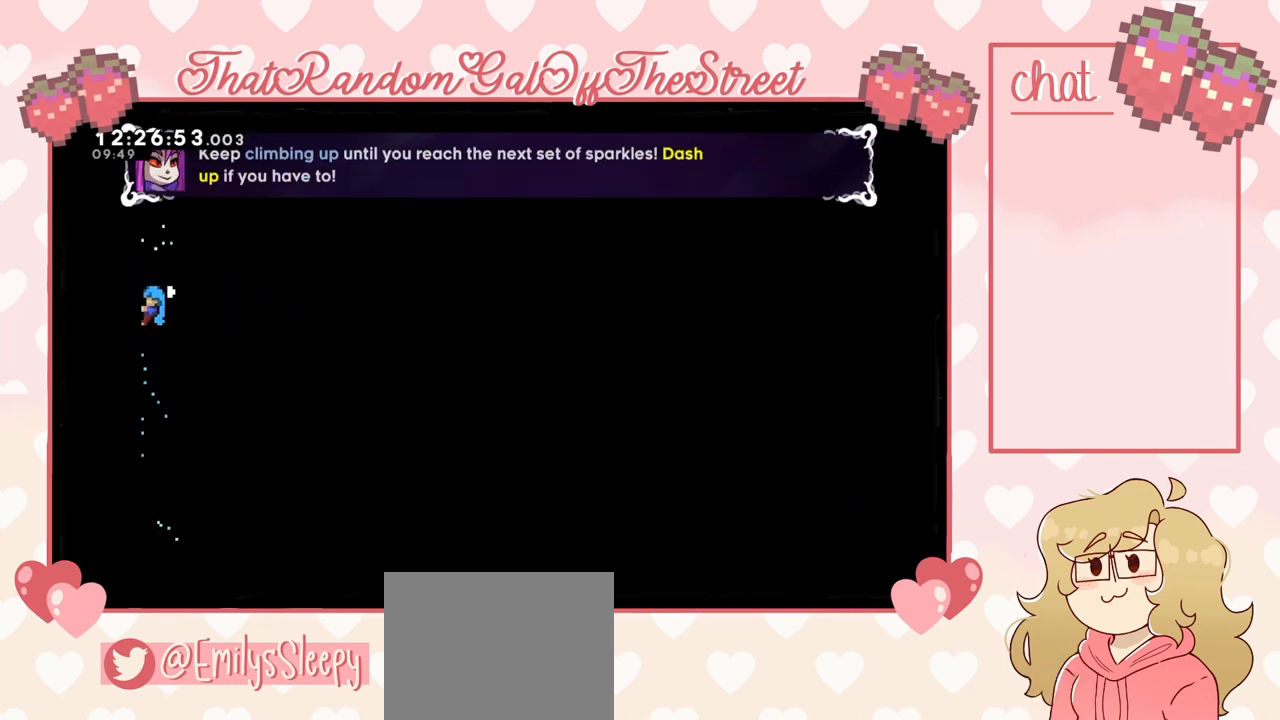
{"buttons": ["L2"], "left_stick": "up", "right_stick": "center", "events": []}
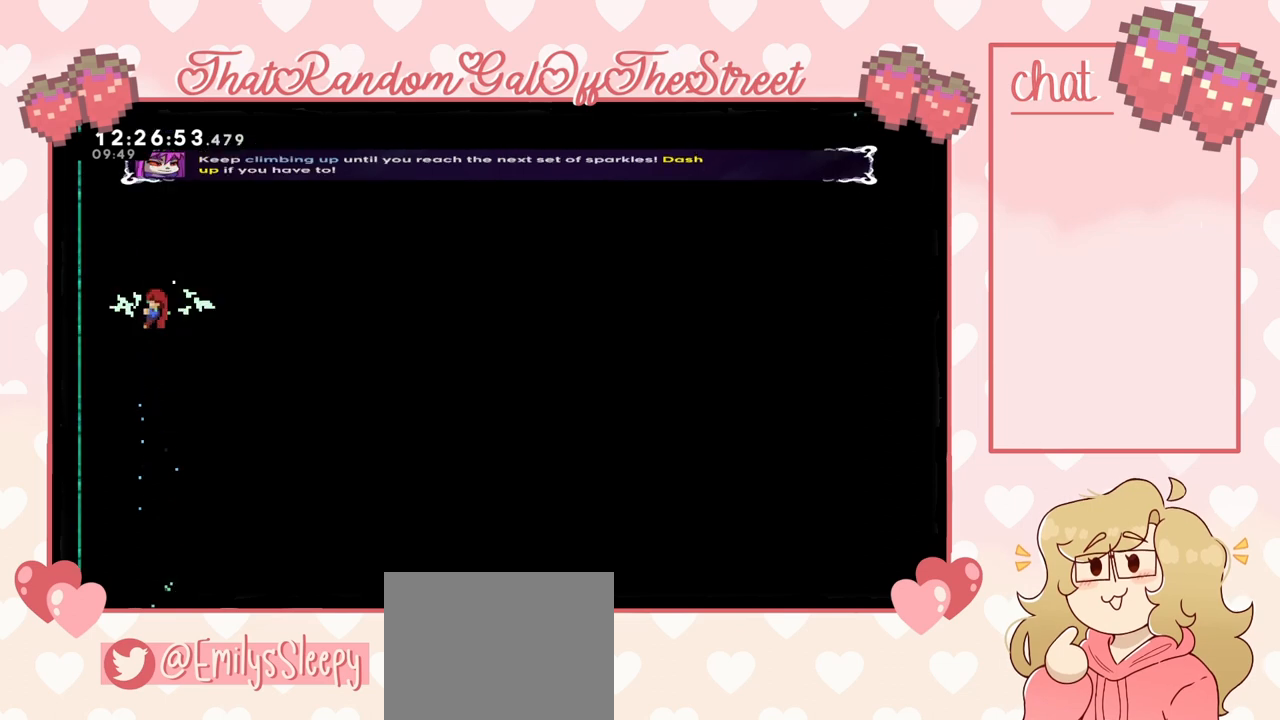
{"buttons": ["L2"], "left_stick": "center", "right_stick": "center", "events": [[200, "left_stick", "center"]]}
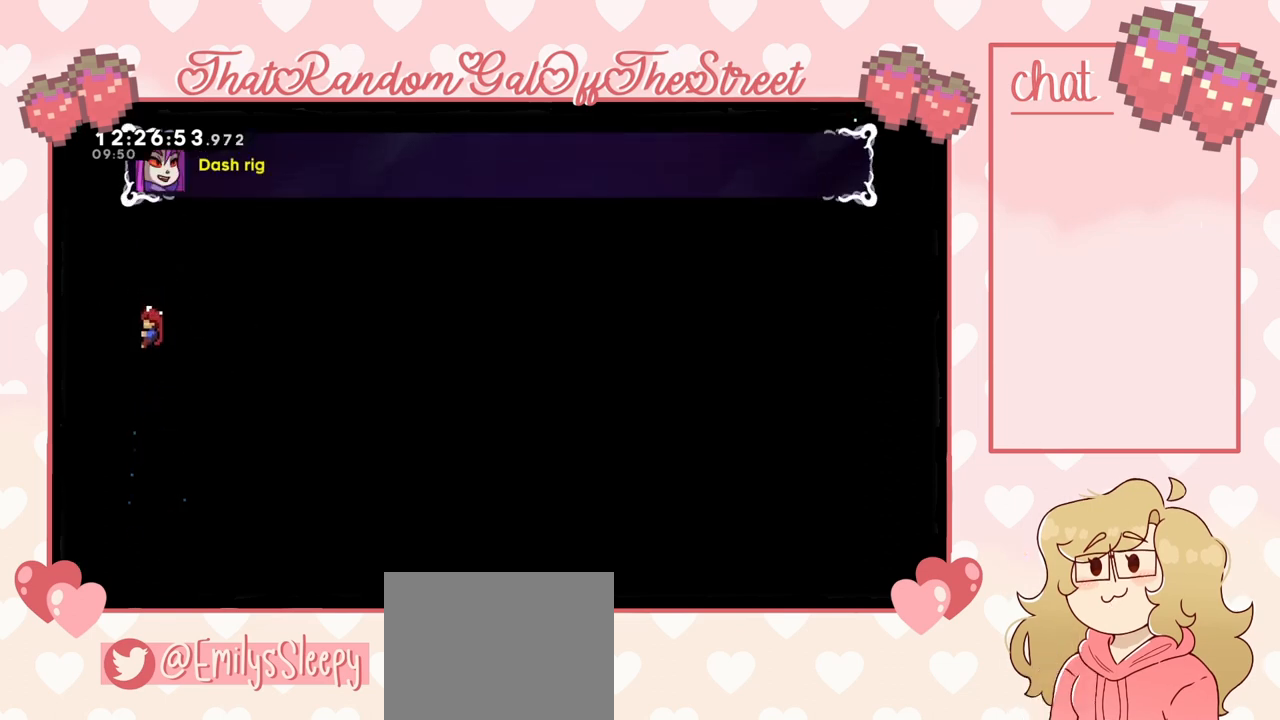
{"buttons": ["L2"], "left_stick": "center", "right_stick": "center", "events": []}
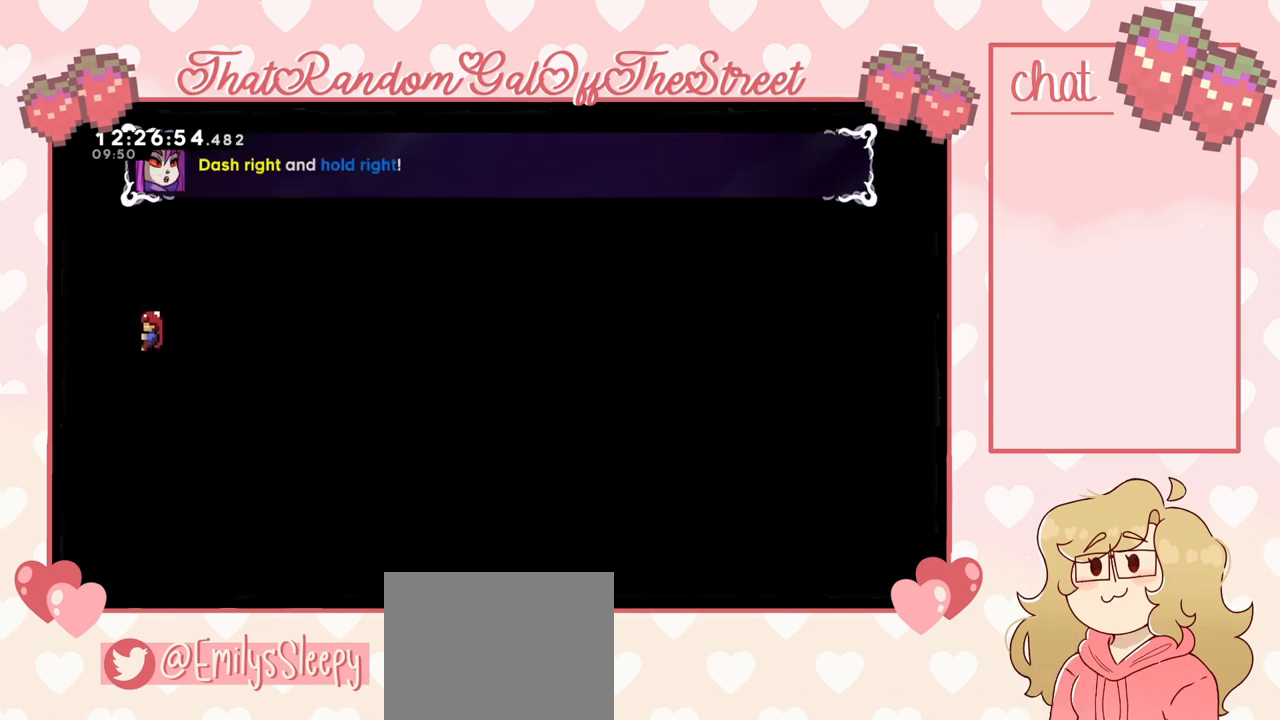
{"buttons": ["L2"], "left_stick": "center", "right_stick": "center", "events": []}
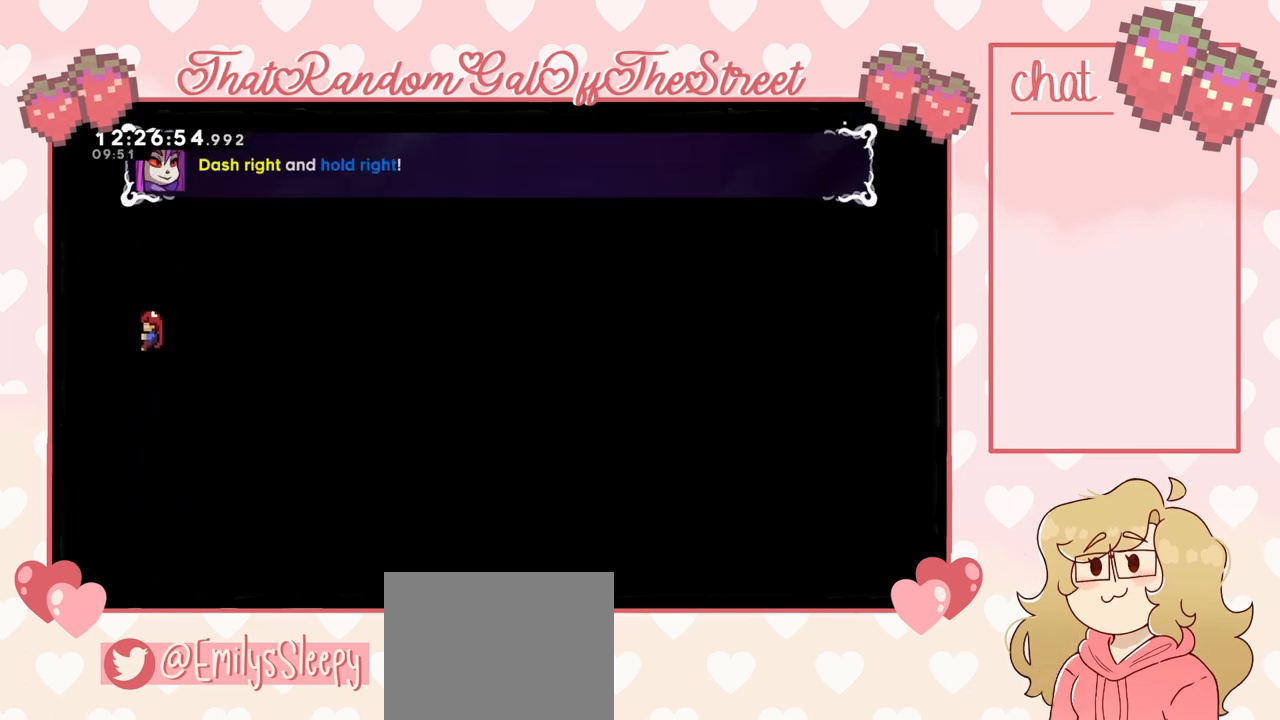
{"buttons": ["L2"], "left_stick": "center", "right_stick": "center", "events": []}
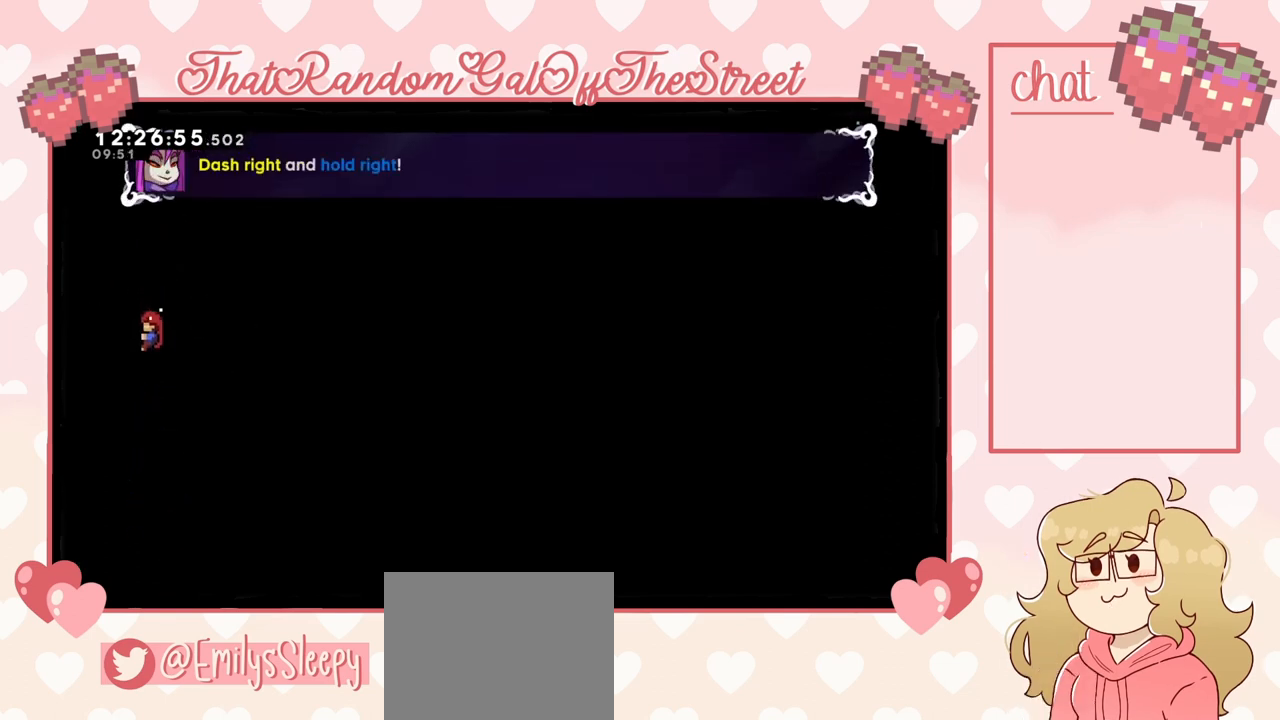
{"buttons": ["L2"], "left_stick": "center", "right_stick": "center", "events": []}
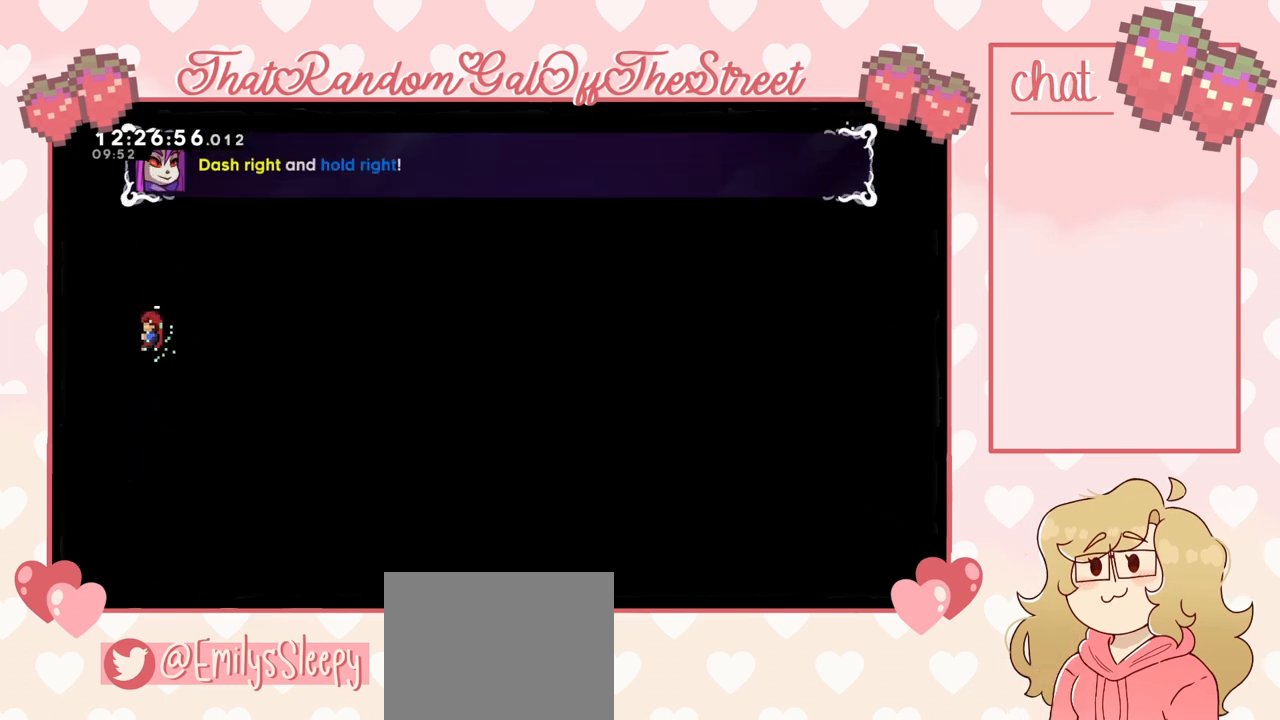
{"buttons": ["X"], "left_stick": "right", "right_stick": "center", "events": [[133, "left_stick", "right"], [167, "X", "down"], [300, "L2", "up"]]}
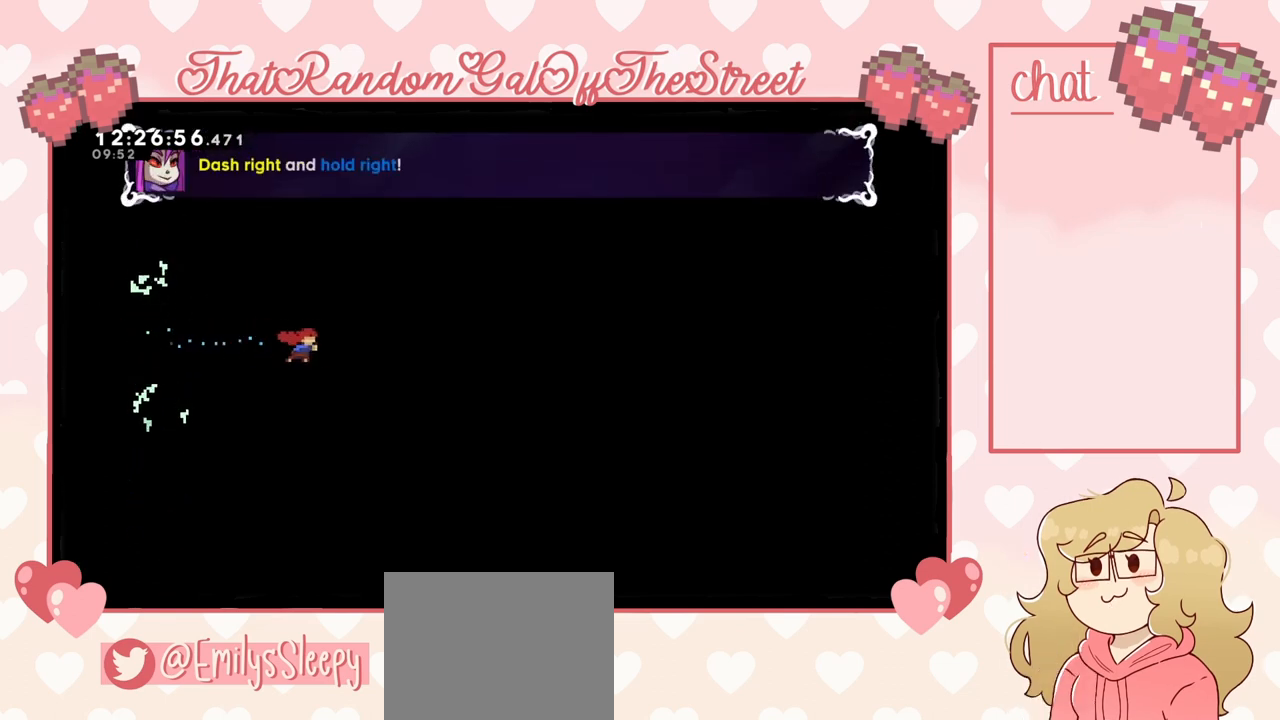
{"buttons": [], "left_stick": "right", "right_stick": "center", "events": [[500, "X", "up"]]}
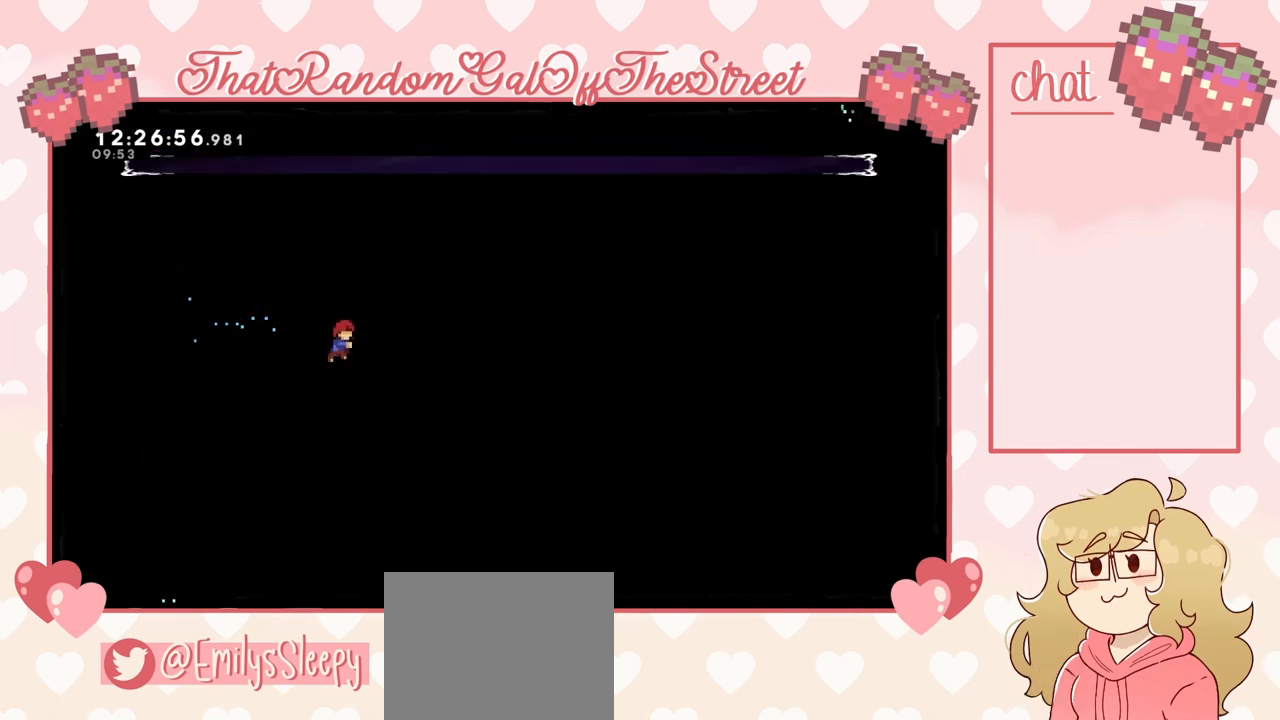
{"buttons": [], "left_stick": "center", "right_stick": "center", "events": [[33, "left_stick", "center"]]}
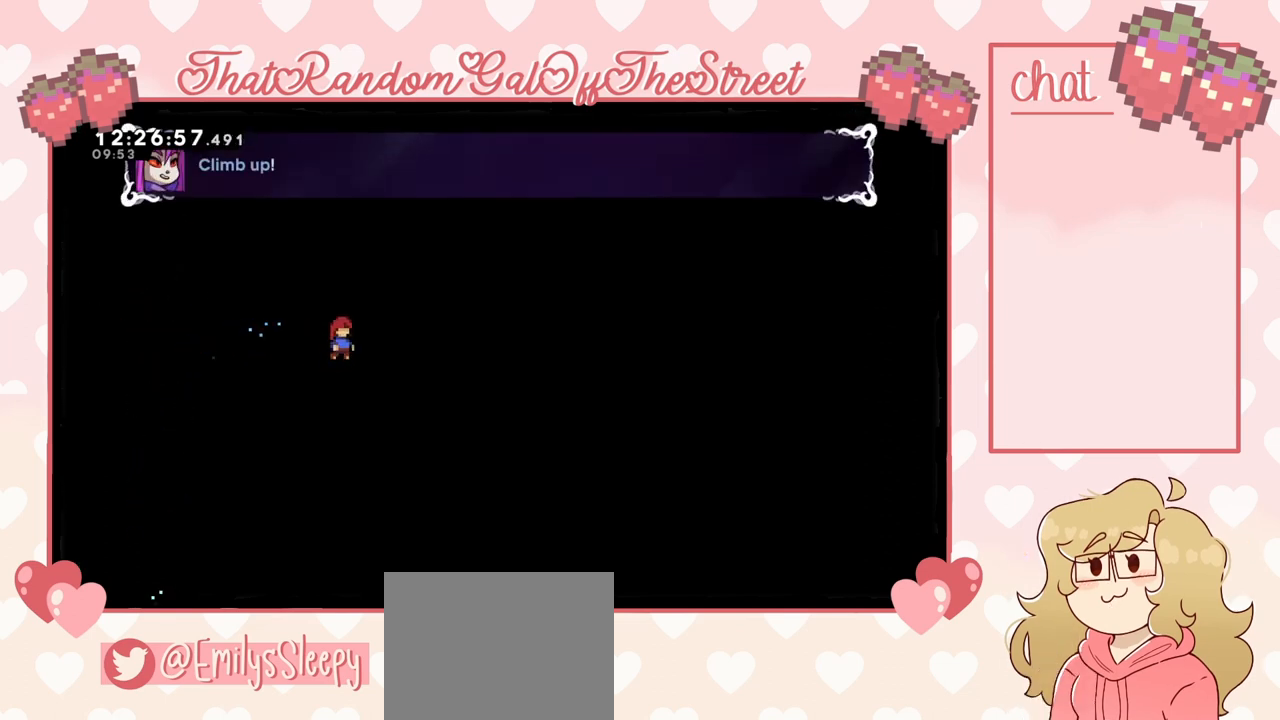
{"buttons": ["L2"], "left_stick": "up", "right_stick": "center", "events": [[267, "L2", "down"], [367, "left_stick", "up"]]}
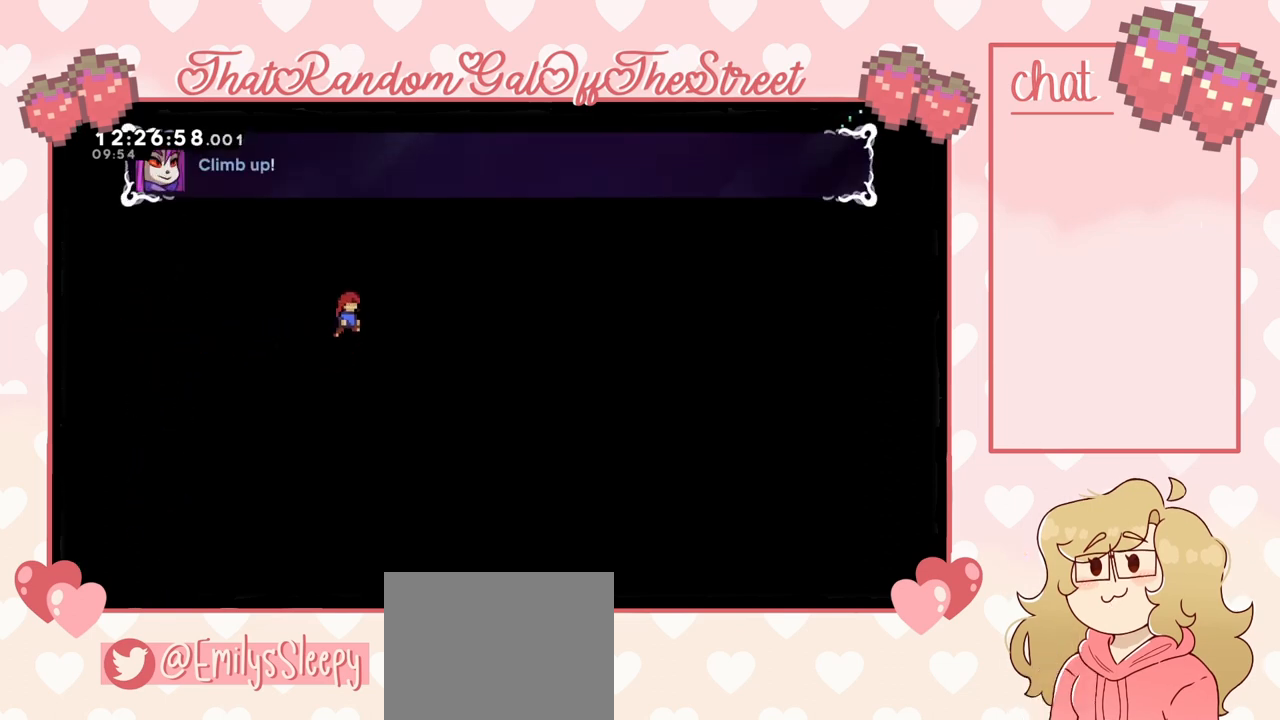
{"buttons": [], "left_stick": "center", "right_stick": "center", "events": [[133, "left_stick", "center"], [500, "L2", "up"]]}